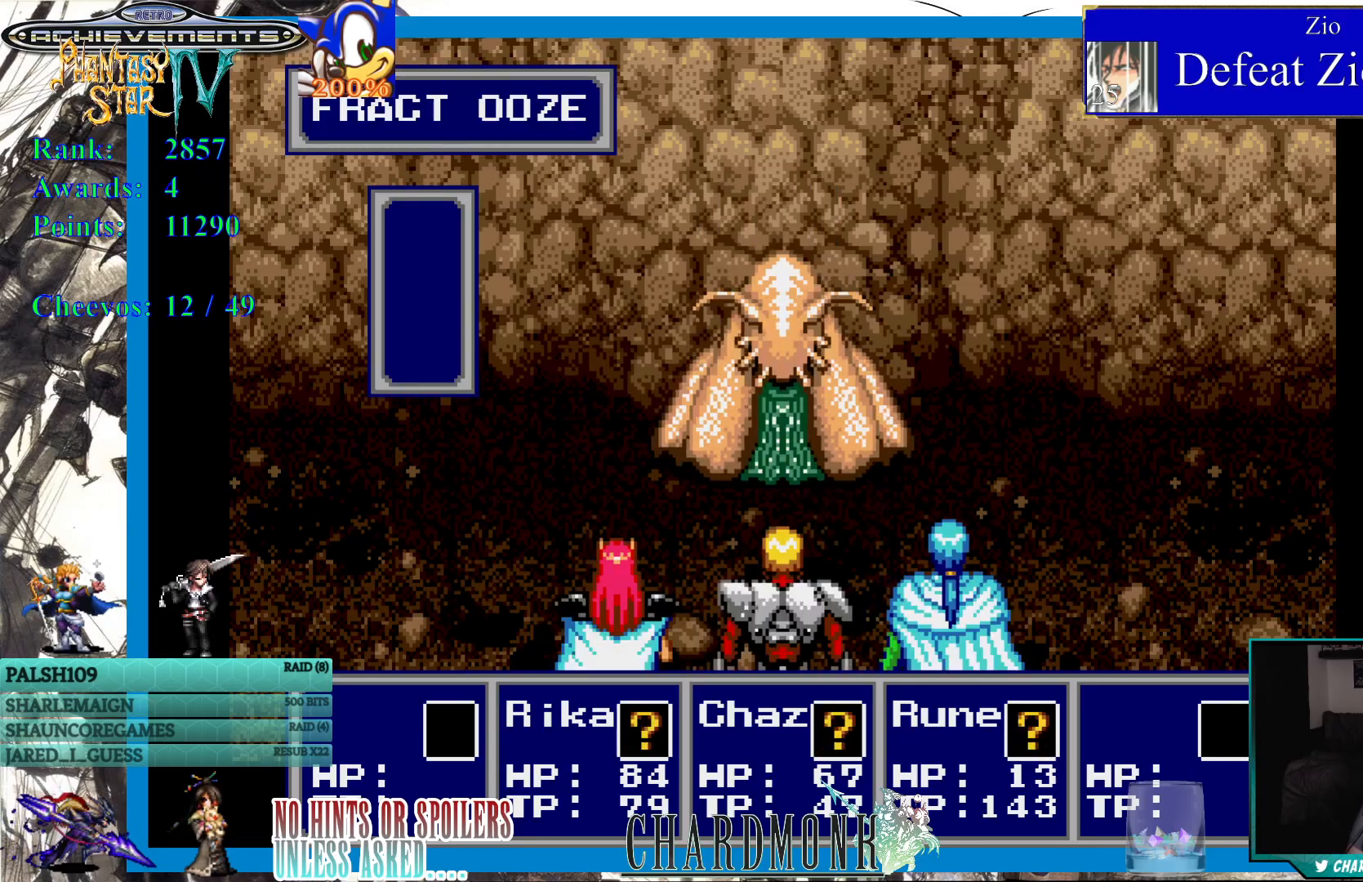
Gameplay with a controller (PlayStation layout); each line is a JSON object with the inputs held at the frame after it. "events" lists button and stick changes between this image and that frame as [ms after this image, input, new state], when the widget could be followed in between.
{"buttons": [], "left_stick": "center", "right_stick": "center", "events": [[417, "DPAD_DOWN", "down"], [483, "DPAD_DOWN", "up"]]}
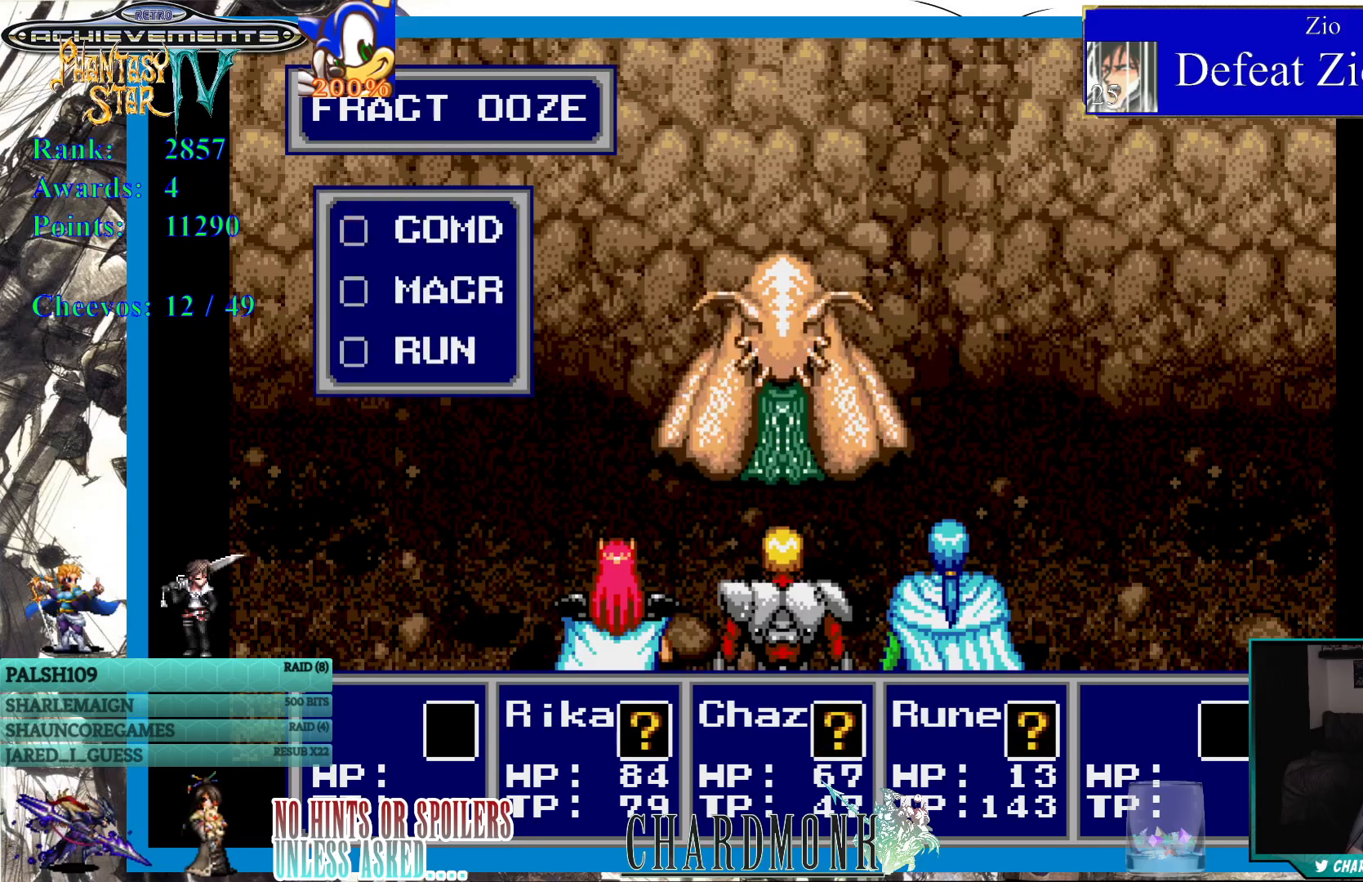
{"buttons": [], "left_stick": "center", "right_stick": "center", "events": [[83, "CIRCLE", "down"], [150, "CIRCLE", "up"]]}
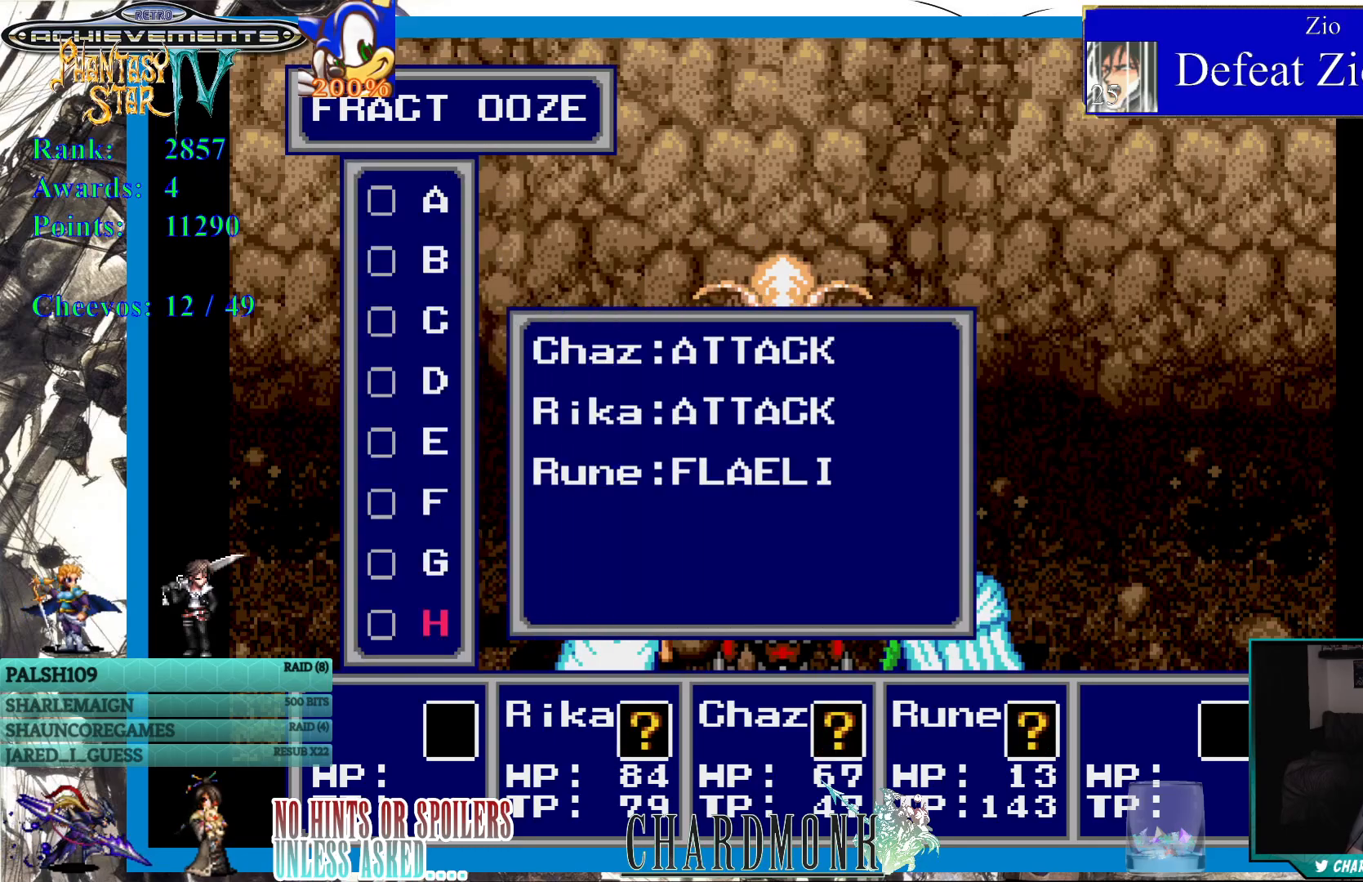
{"buttons": [], "left_stick": "center", "right_stick": "center", "events": [[217, "CROSS", "down"], [317, "CROSS", "up"]]}
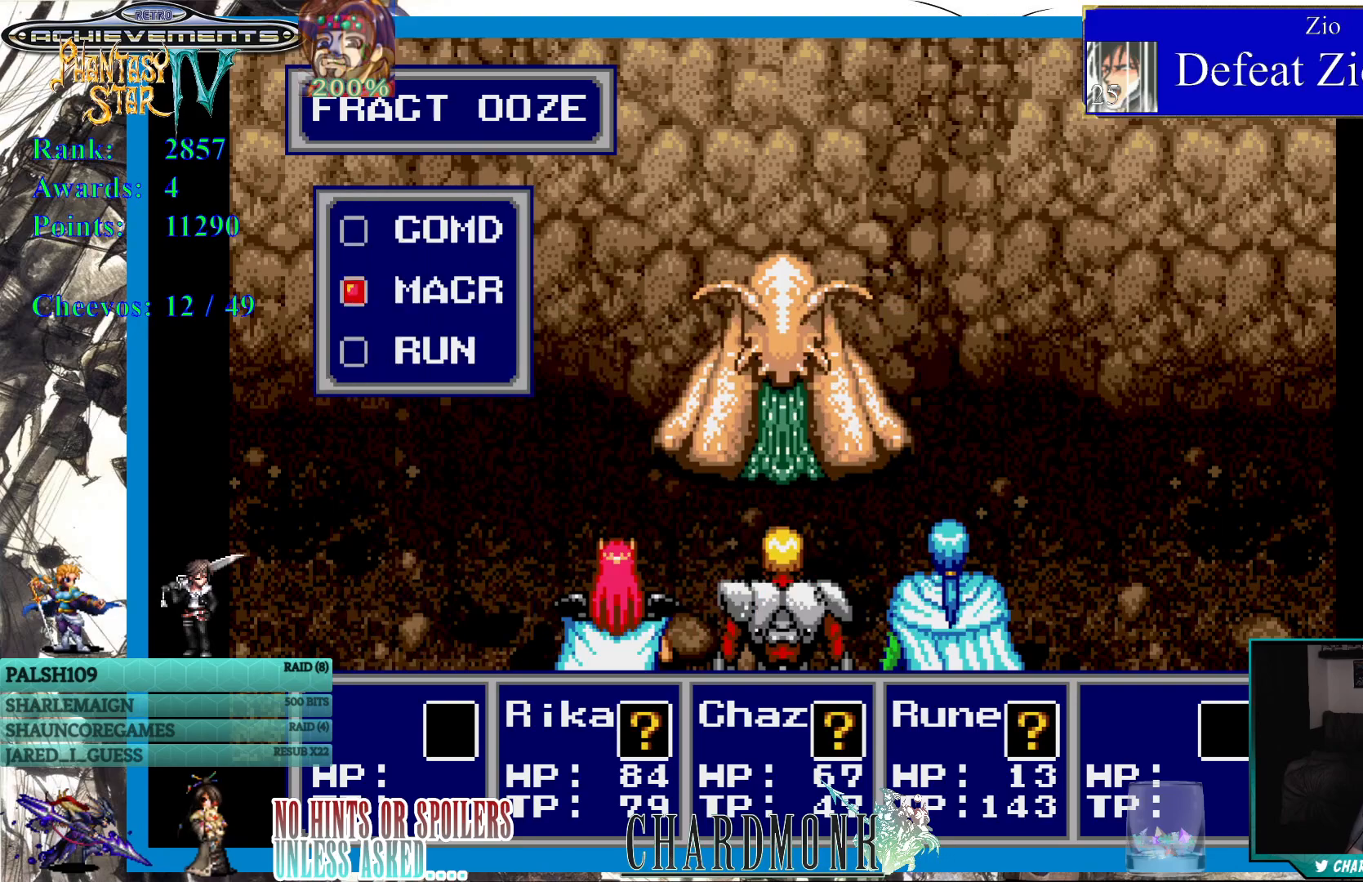
{"buttons": [], "left_stick": "center", "right_stick": "center", "events": [[50, "DPAD_UP", "down"], [167, "DPAD_UP", "up"], [300, "CIRCLE", "down"], [383, "CIRCLE", "up"], [400, "CIRCLE", "down"], [417, "CIRCLE", "up"]]}
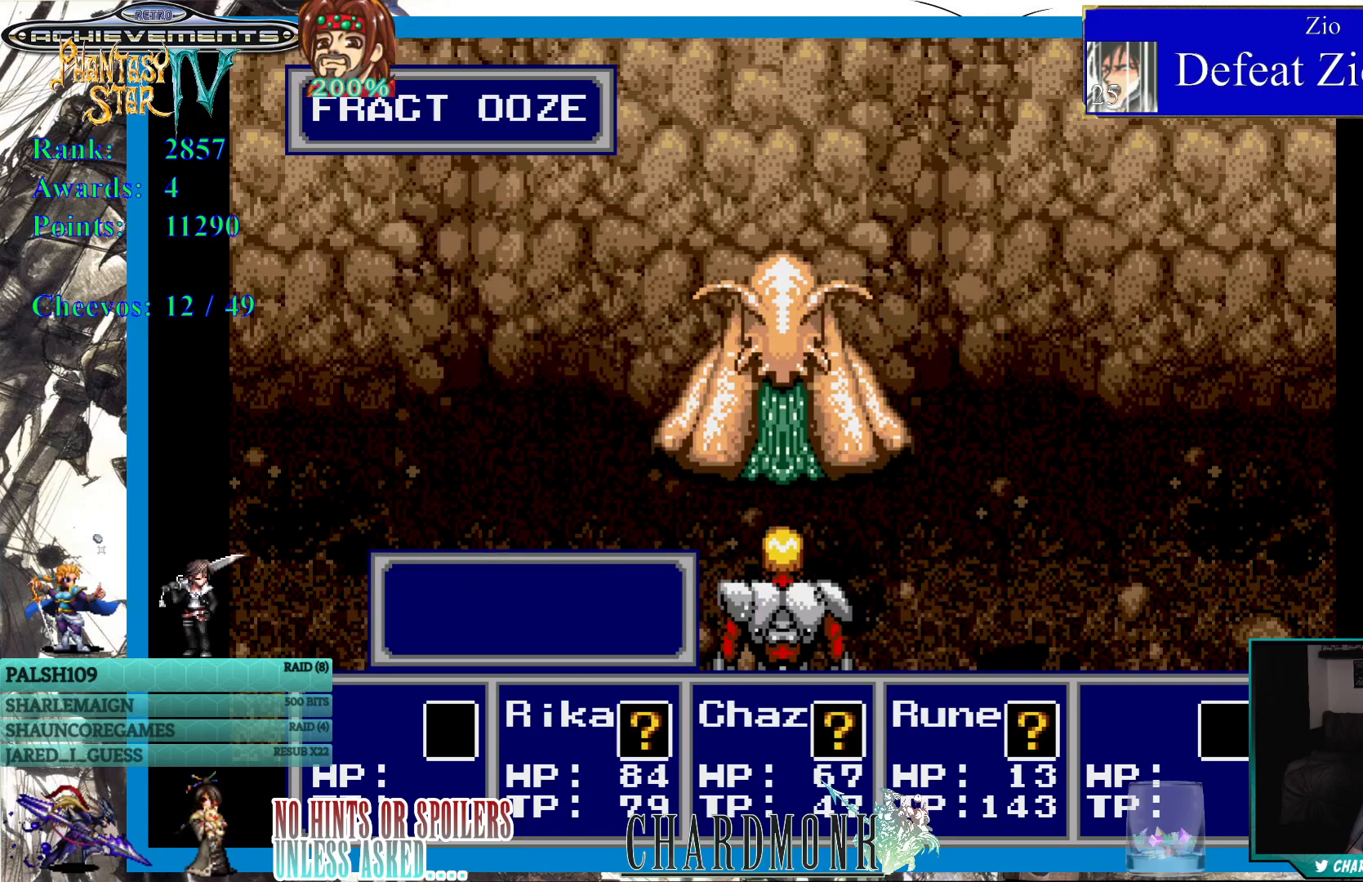
{"buttons": [], "left_stick": "center", "right_stick": "center", "events": []}
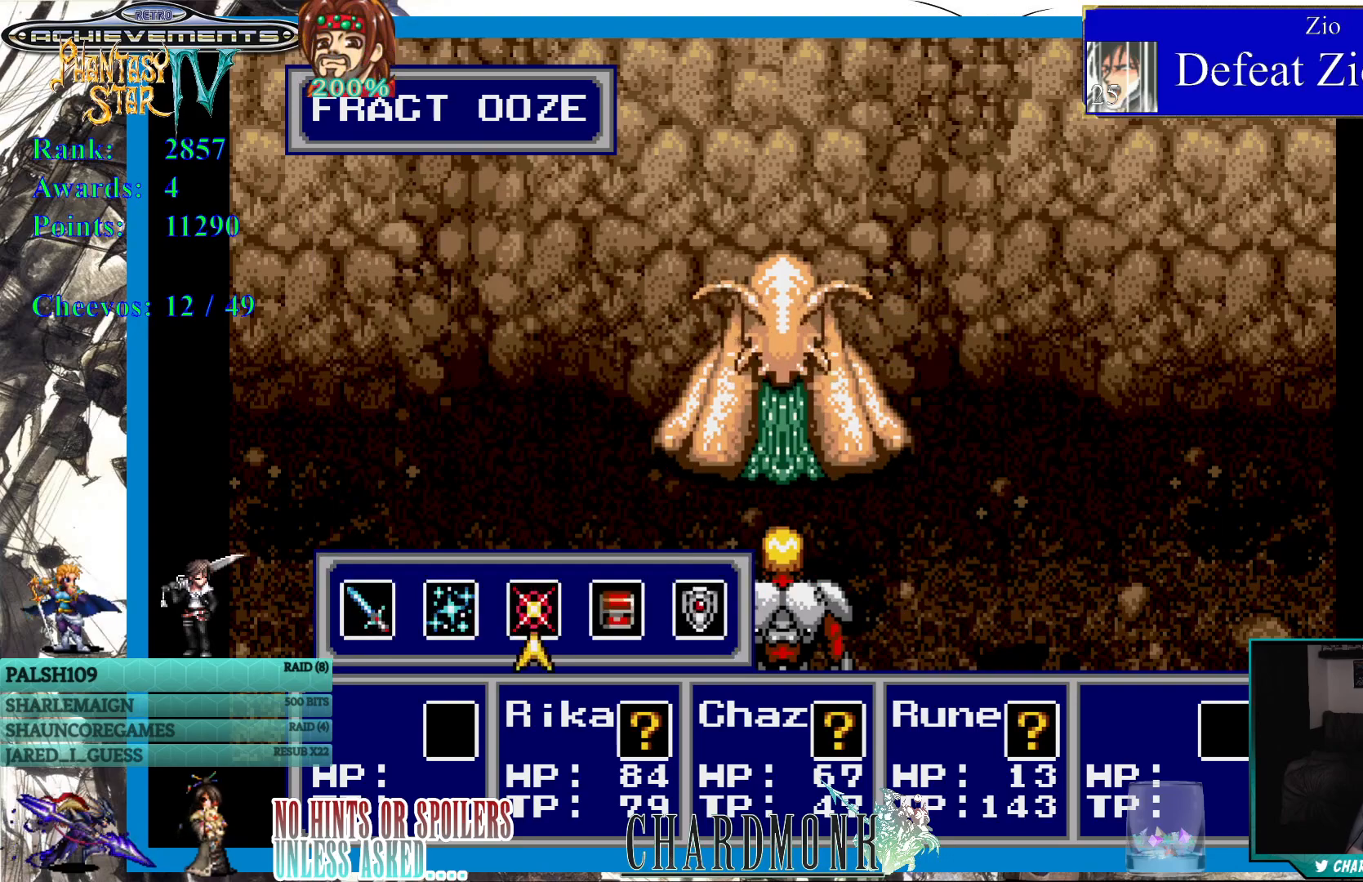
{"buttons": [], "left_stick": "center", "right_stick": "center", "events": [[250, "CIRCLE", "down"], [350, "CIRCLE", "up"]]}
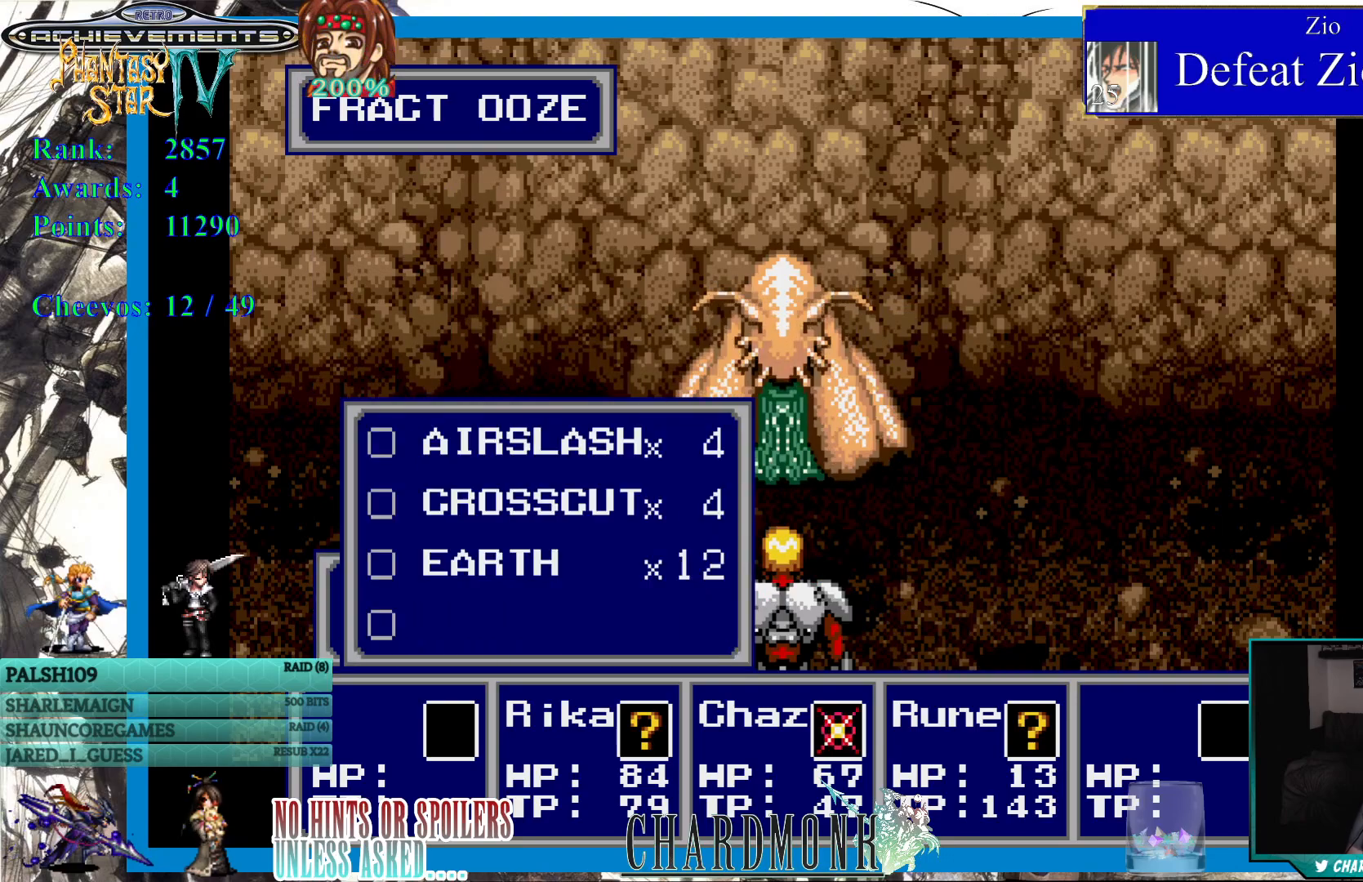
{"buttons": [], "left_stick": "center", "right_stick": "center", "events": [[133, "CIRCLE", "down"], [200, "CIRCLE", "up"]]}
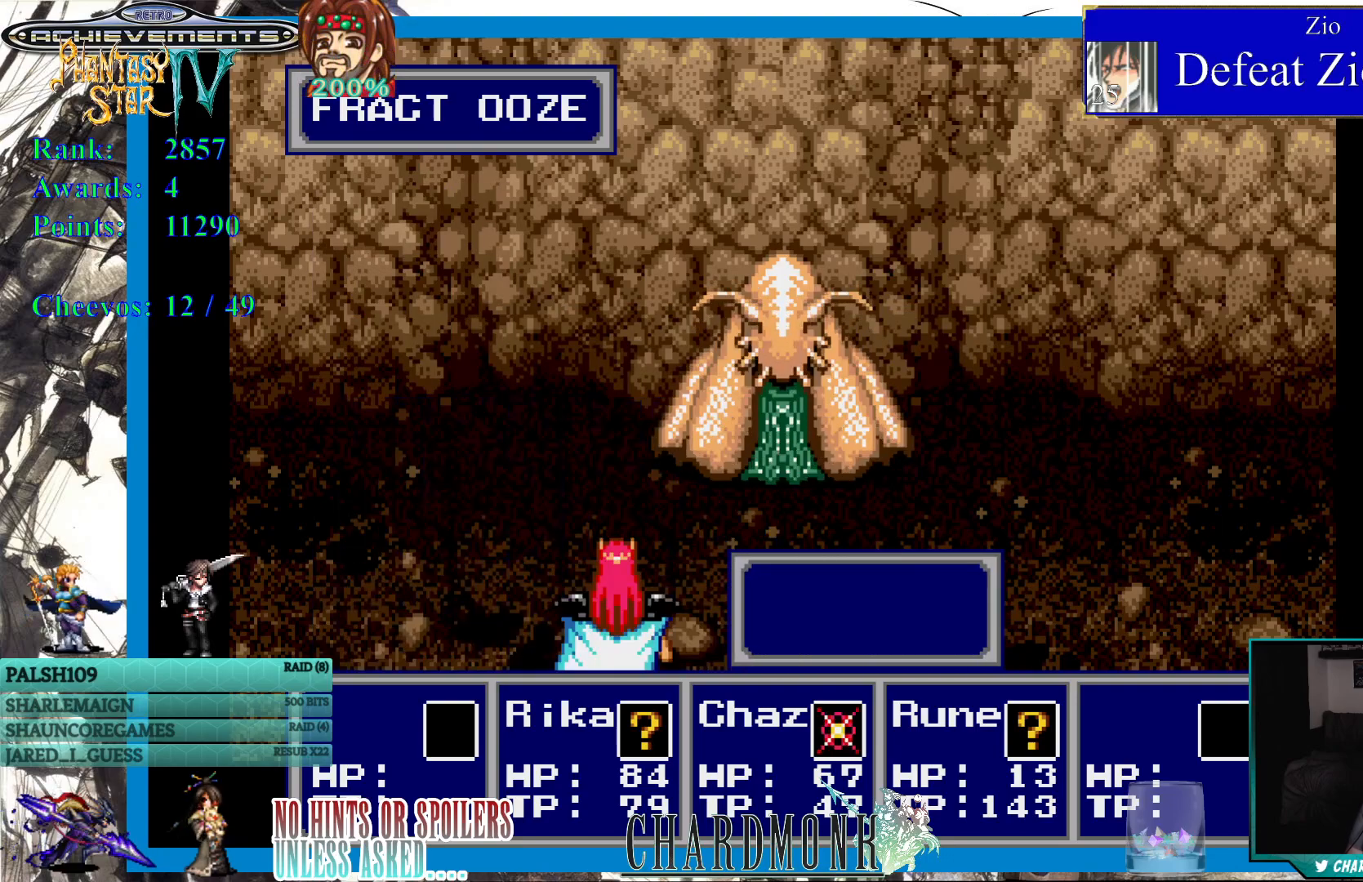
{"buttons": ["CIRCLE"], "left_stick": "center", "right_stick": "center", "events": [[450, "CIRCLE", "down"]]}
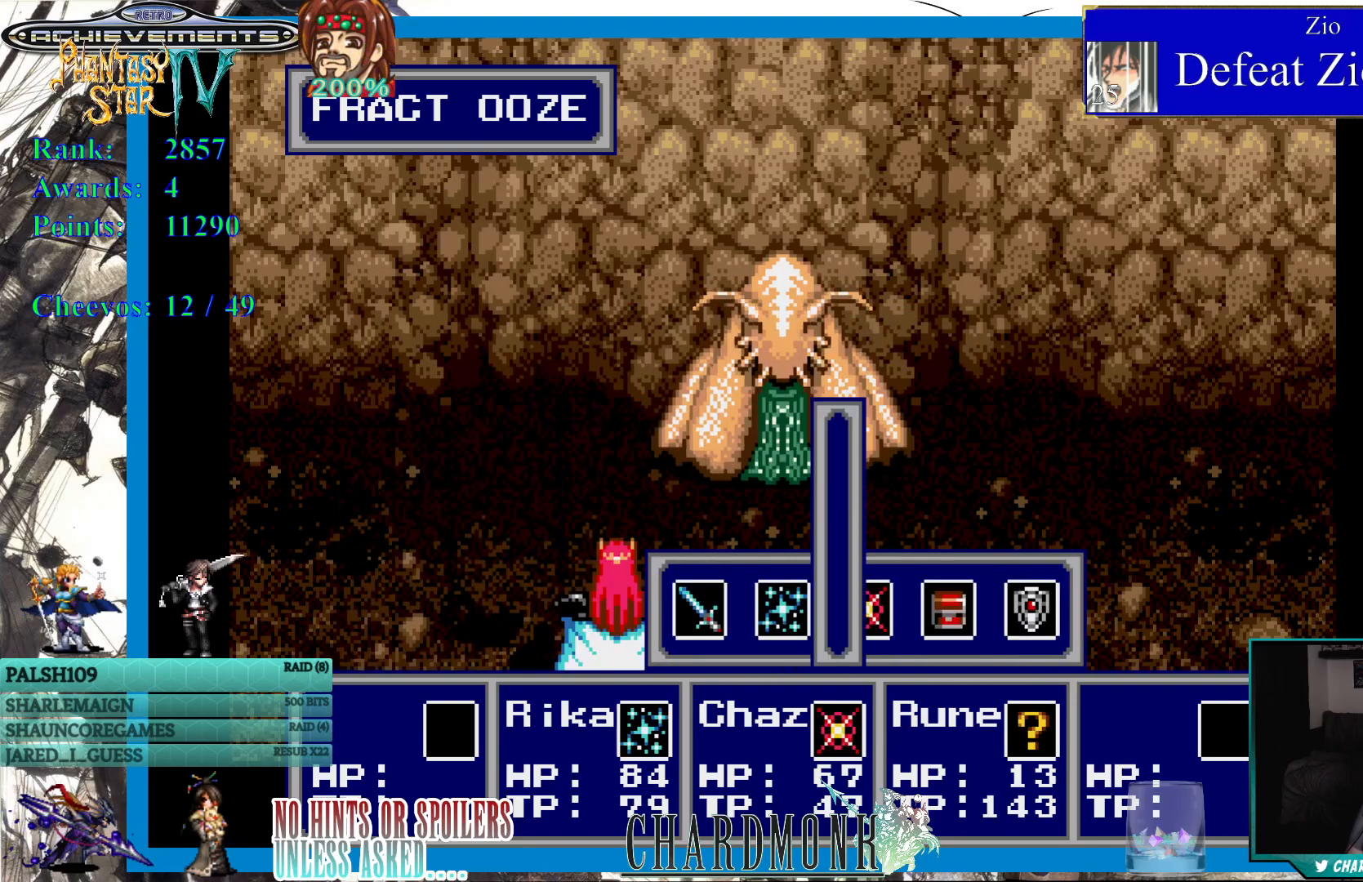
{"buttons": [], "left_stick": "center", "right_stick": "center", "events": [[33, "CIRCLE", "up"]]}
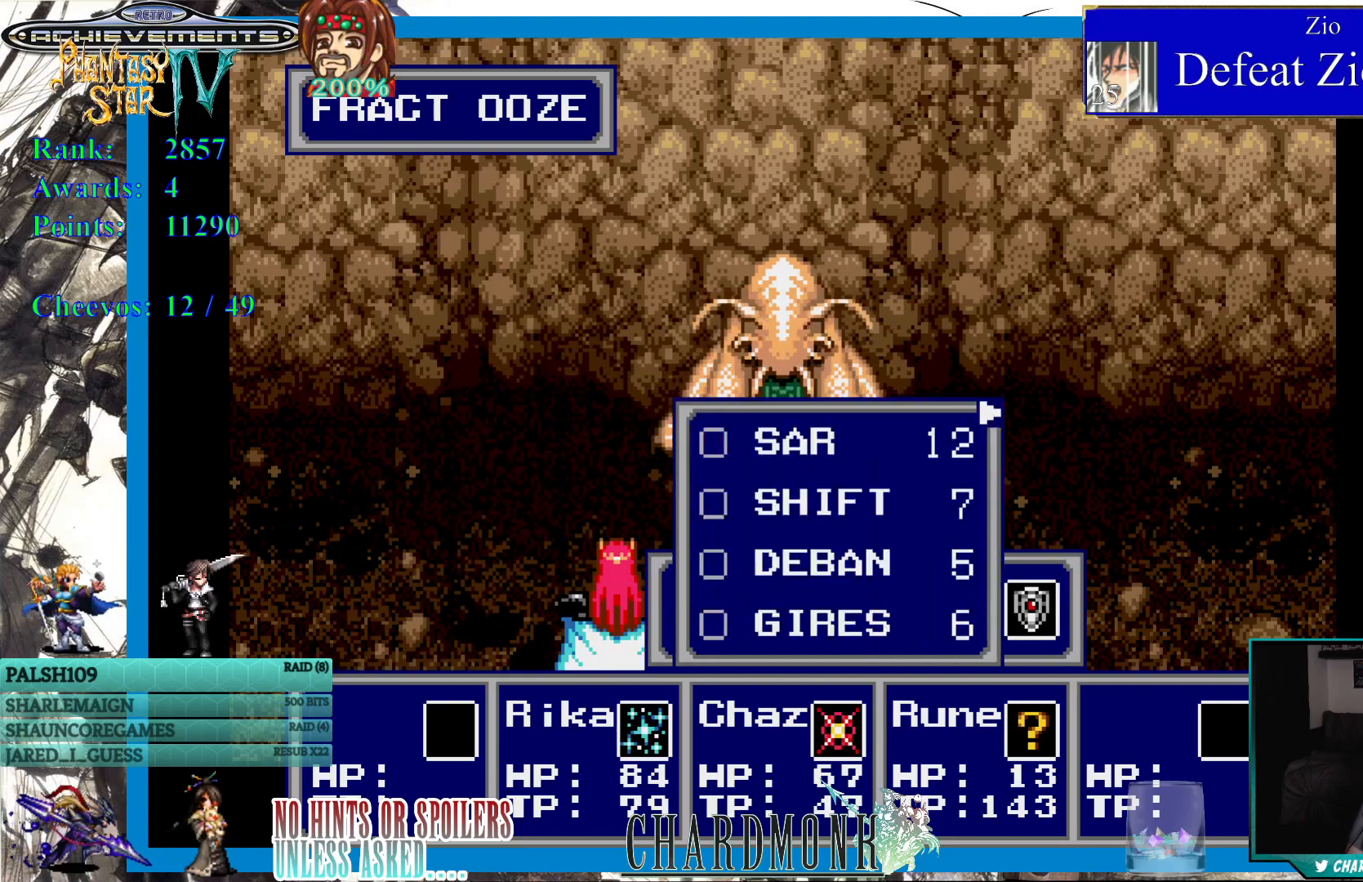
{"buttons": [], "left_stick": "center", "right_stick": "center", "events": [[50, "CIRCLE", "down"], [133, "CIRCLE", "up"]]}
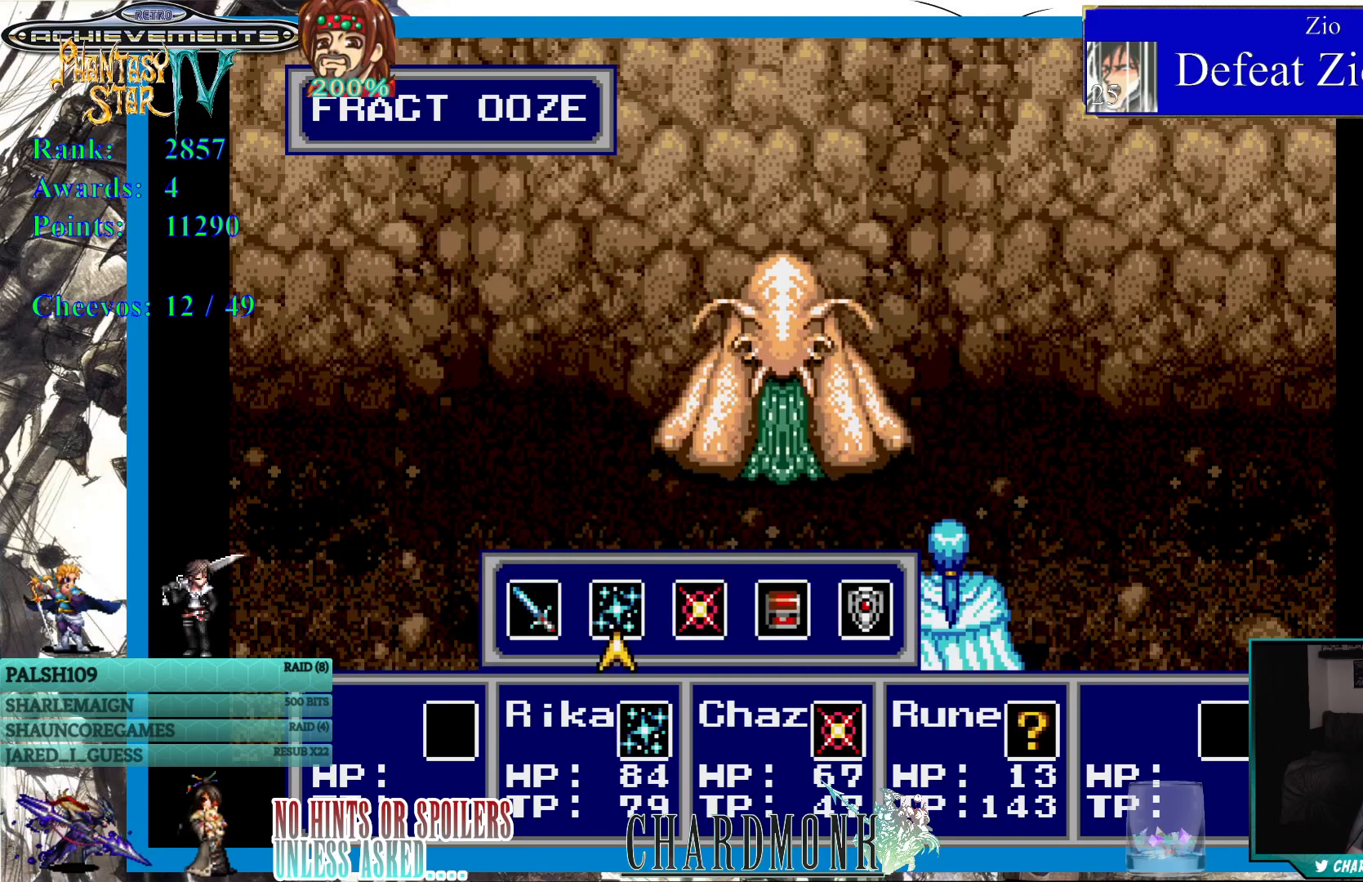
{"buttons": [], "left_stick": "center", "right_stick": "center", "events": [[283, "CIRCLE", "down"], [367, "CIRCLE", "up"]]}
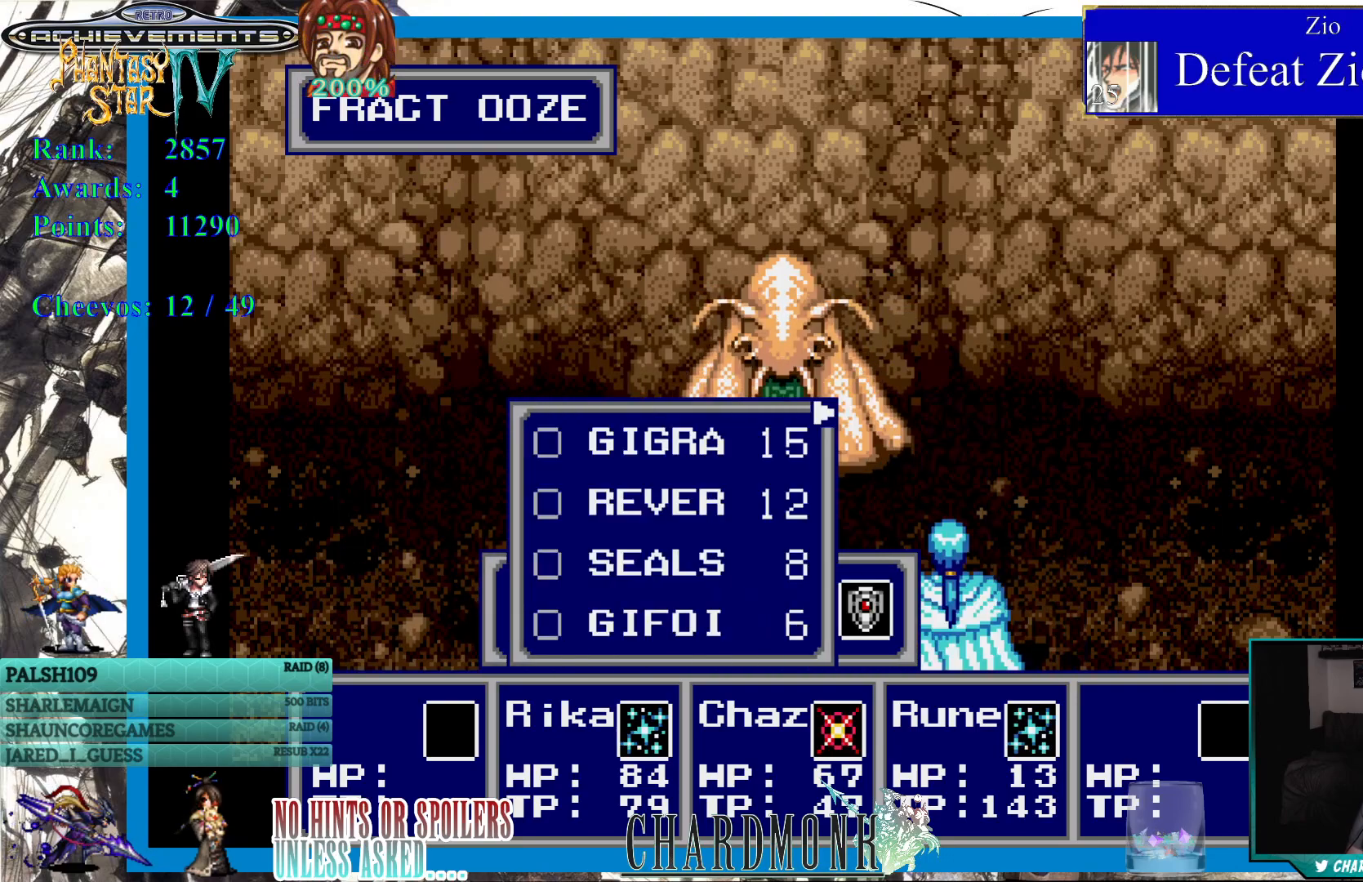
{"buttons": [], "left_stick": "center", "right_stick": "center", "events": [[50, "CIRCLE", "down"], [150, "CIRCLE", "up"]]}